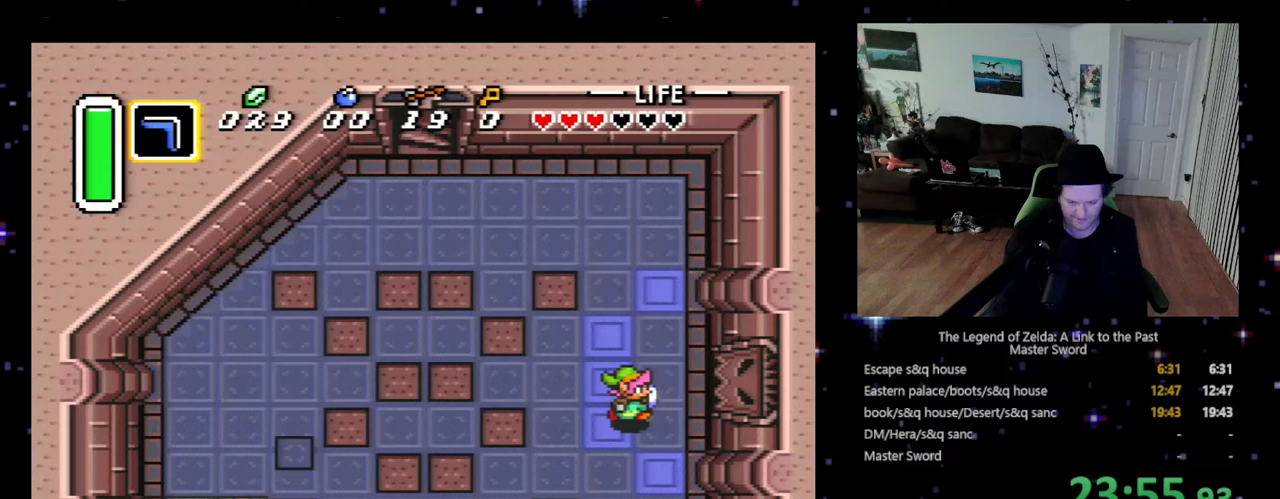
Gameplay with a controller (Nintendo layout); each line is a JSON object with the inputs held at the frame after it. "events" lists button and stick changes between this image and that frame as [ms after this image, input, new state], when the widget could be followed in between. Not read: L3 R3.
{"buttons": ["DPAD_DOWN", "DPAD_RIGHT"], "events": [[200, "DPAD_RIGHT", "up"], [200, "DPAD_UP", "down"], [267, "DPAD_LEFT", "down"], [267, "DPAD_UP", "up"], [300, "DPAD_LEFT", "up"], [433, "DPAD_DOWN", "down"], [500, "DPAD_RIGHT", "down"]]}
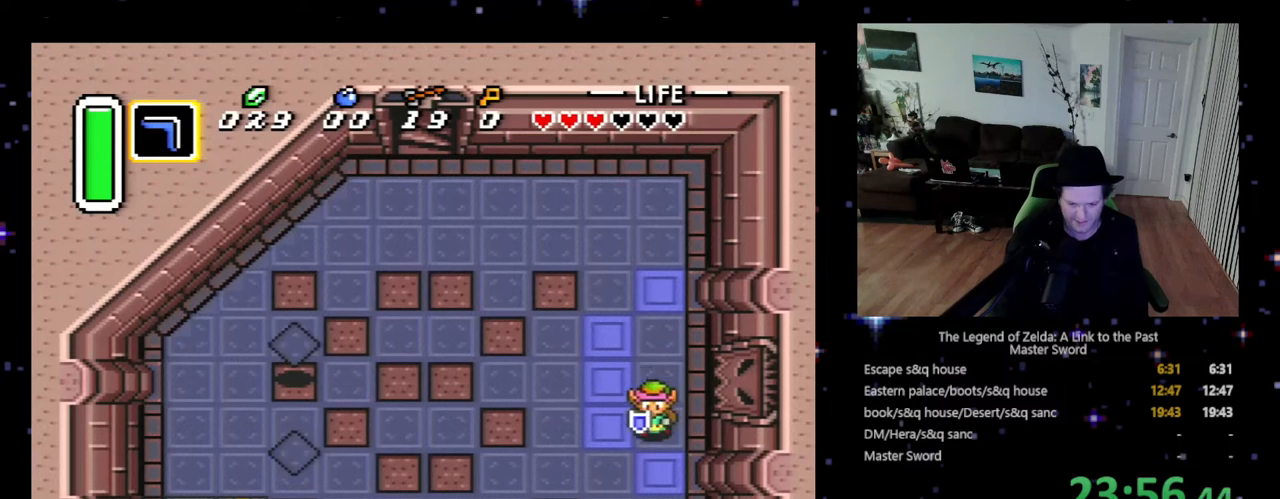
{"buttons": ["DPAD_LEFT"], "events": [[367, "DPAD_DOWN", "up"], [367, "DPAD_RIGHT", "up"], [400, "DPAD_LEFT", "down"]]}
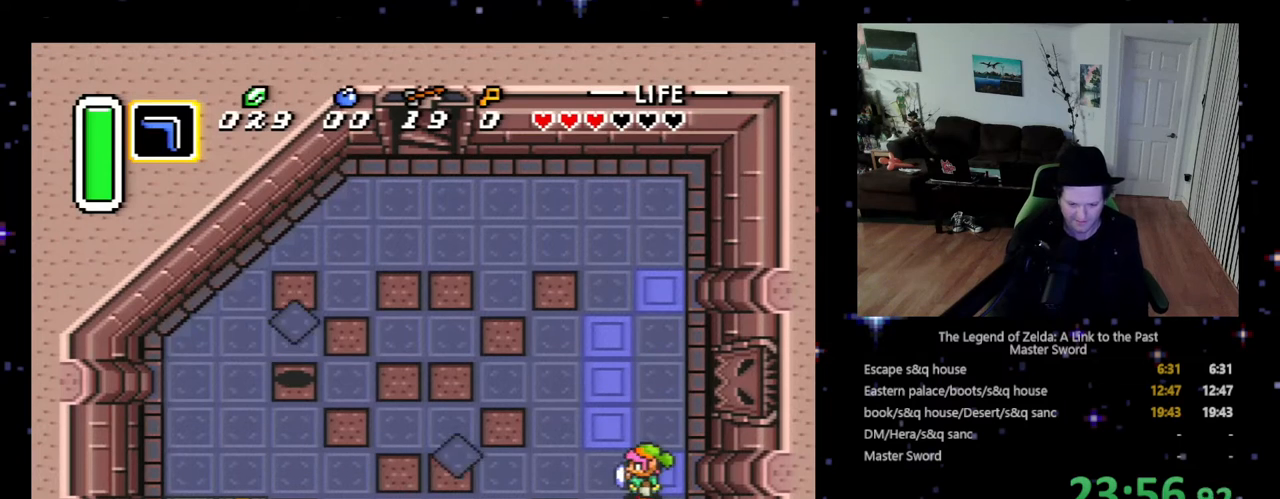
{"buttons": [], "events": [[33, "DPAD_LEFT", "up"], [100, "B", "down"], [233, "B", "up"], [300, "B", "down"], [333, "B", "up"], [433, "B", "down"], [500, "B", "up"]]}
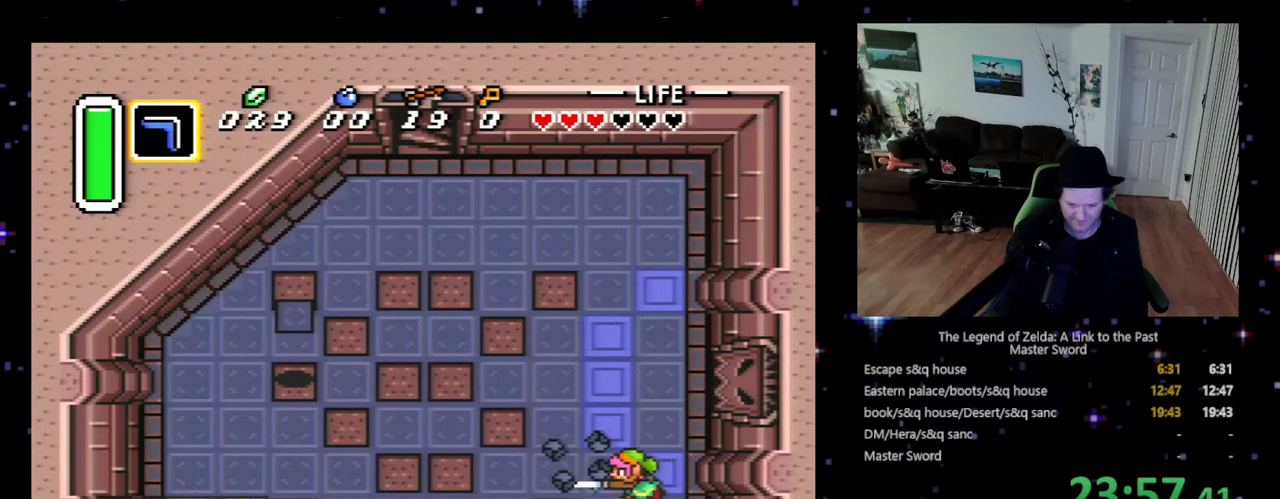
{"buttons": ["DPAD_UP", "DPAD_RIGHT"], "events": [[133, "DPAD_UP", "down"], [233, "DPAD_RIGHT", "down"]]}
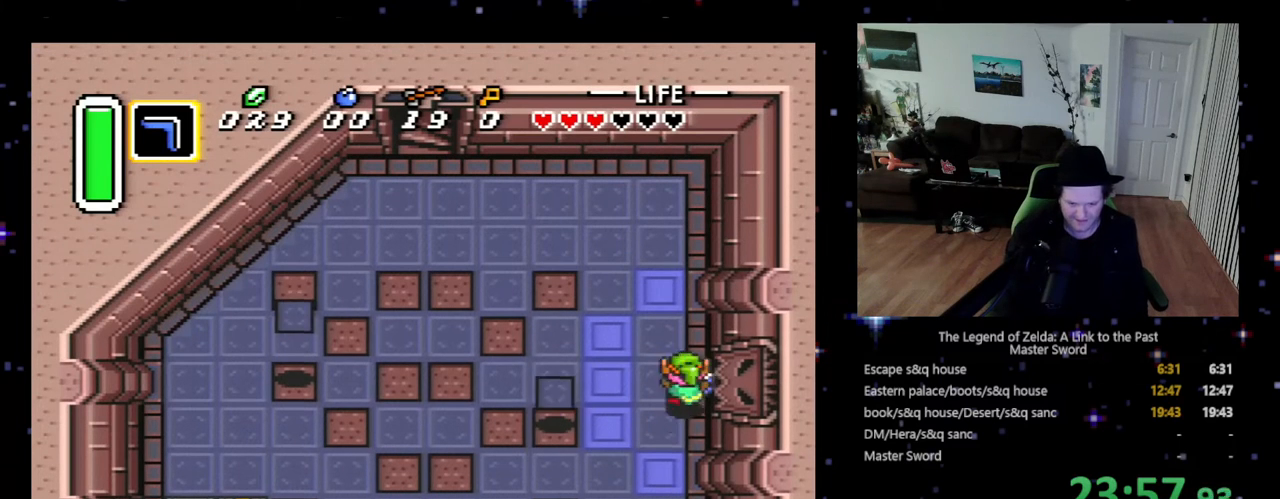
{"buttons": ["B"], "events": [[67, "DPAD_UP", "up"], [200, "DPAD_RIGHT", "up"], [233, "DPAD_LEFT", "down"], [300, "DPAD_LEFT", "up"], [400, "B", "down"]]}
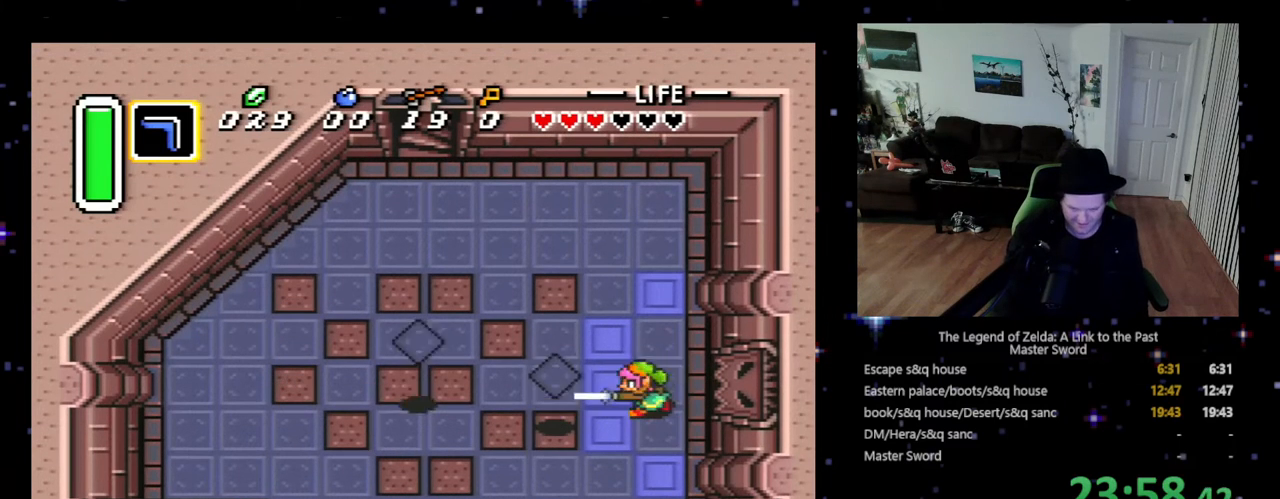
{"buttons": [], "events": [[33, "B", "up"], [67, "B", "down"], [200, "B", "up"], [267, "B", "down"], [333, "B", "up"], [400, "B", "down"], [467, "B", "up"]]}
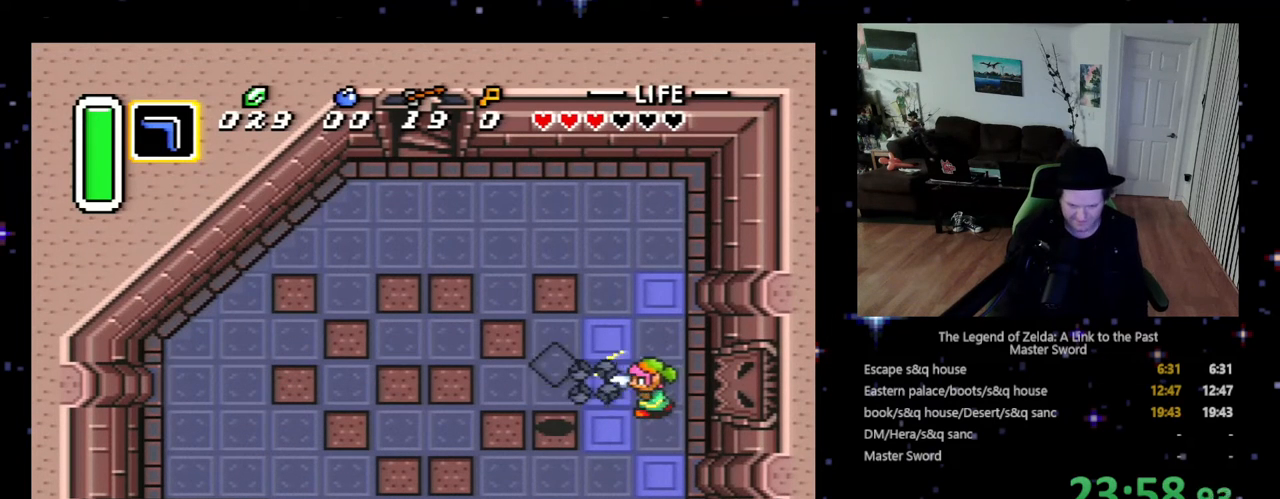
{"buttons": [], "events": [[67, "B", "down"], [167, "B", "up"], [233, "B", "down"], [300, "B", "up"], [367, "B", "down"], [467, "B", "up"]]}
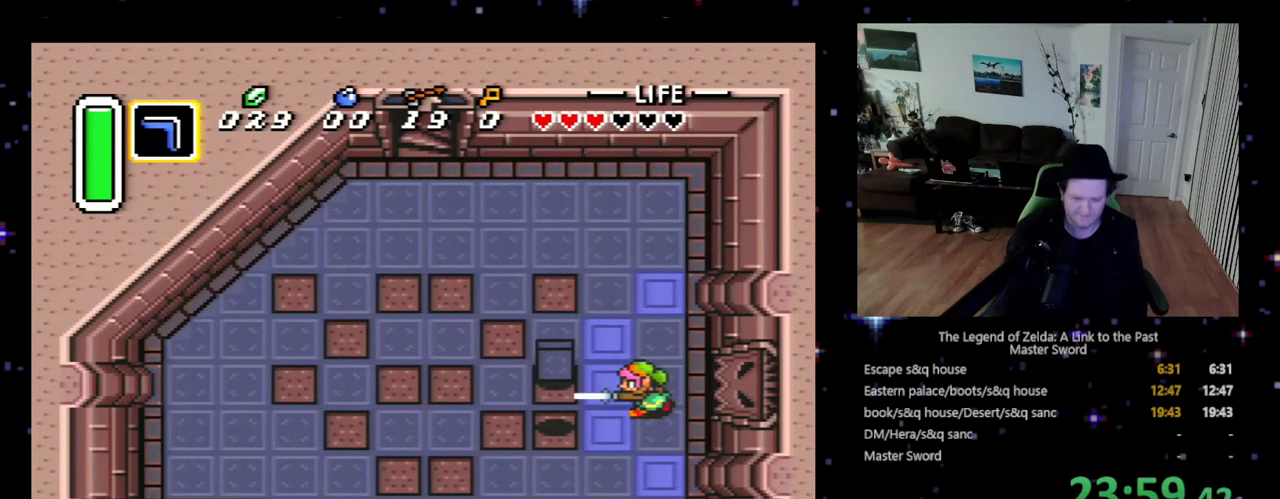
{"buttons": [], "events": [[33, "B", "down"], [167, "B", "up"], [200, "B", "down"], [300, "B", "up"], [367, "B", "down"], [467, "B", "up"]]}
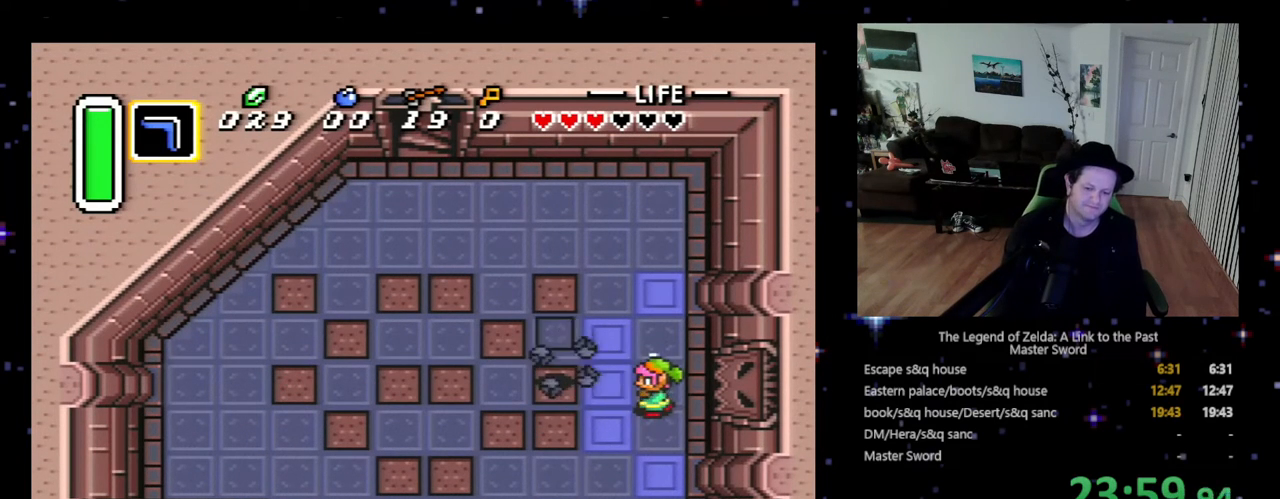
{"buttons": ["DPAD_RIGHT"], "events": [[33, "B", "down"], [133, "B", "up"], [267, "DPAD_RIGHT", "down"], [267, "DPAD_UP", "down"], [400, "DPAD_UP", "up"]]}
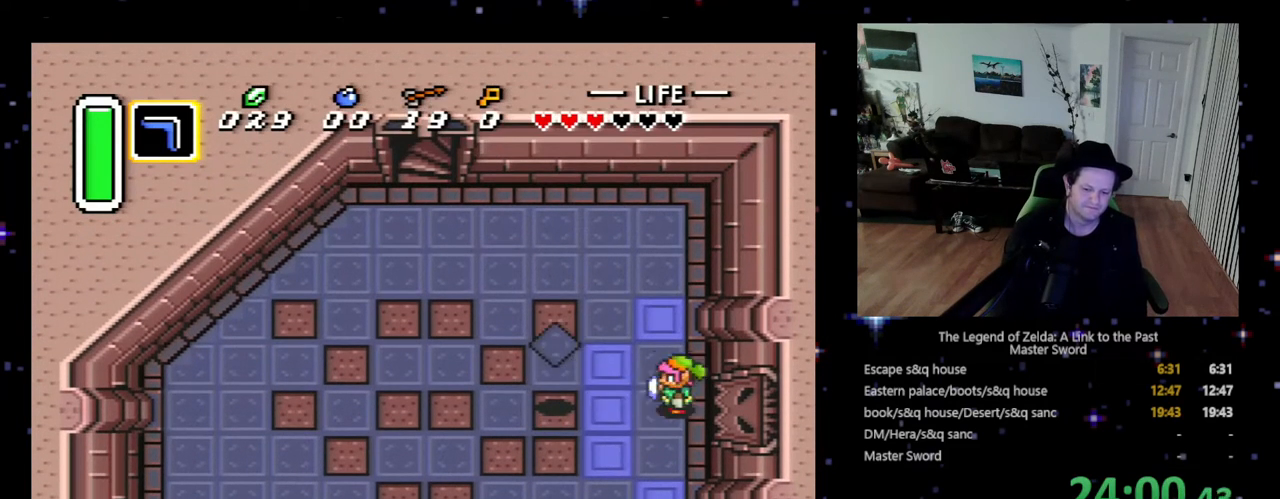
{"buttons": [], "events": [[33, "DPAD_LEFT", "down"], [33, "DPAD_RIGHT", "up"], [167, "B", "down"], [167, "DPAD_LEFT", "up"], [433, "B", "up"]]}
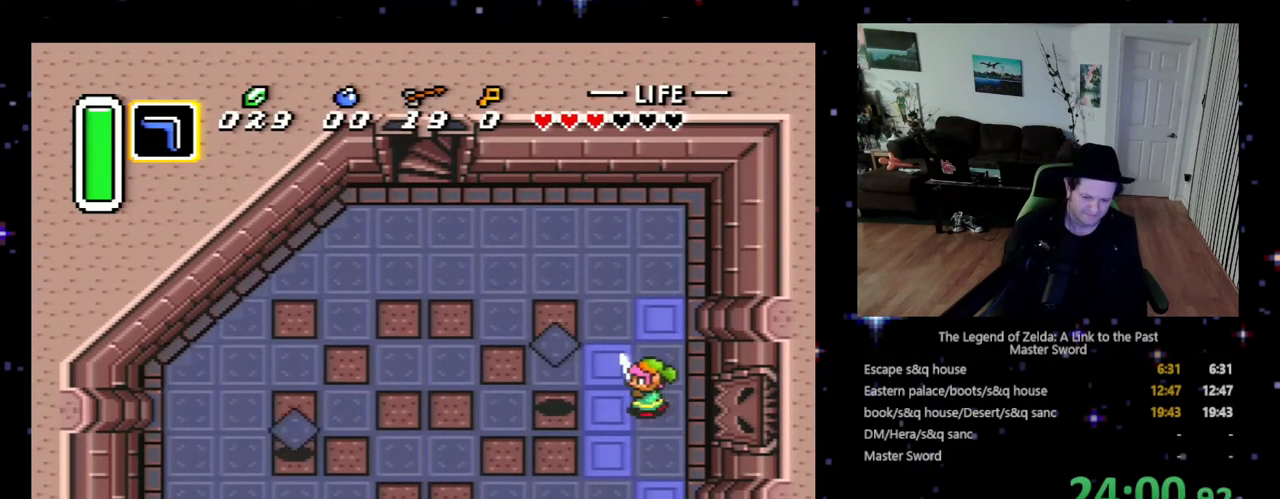
{"buttons": [], "events": [[33, "B", "down"], [133, "B", "up"], [200, "B", "down"], [300, "B", "up"], [333, "B", "down"], [433, "B", "up"]]}
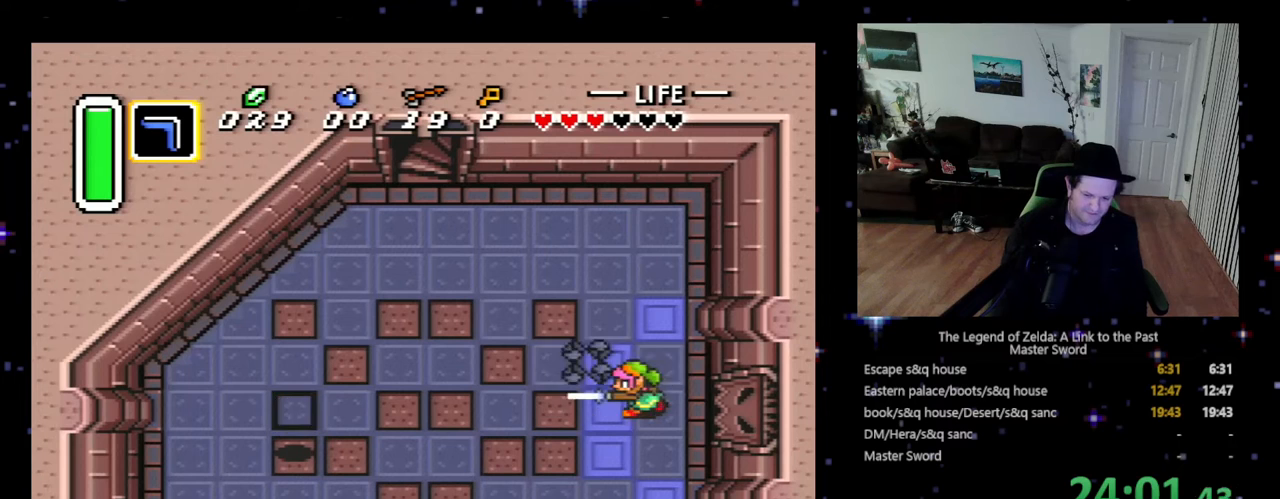
{"buttons": ["B"], "events": [[33, "B", "down"], [100, "B", "up"], [167, "B", "down"], [300, "B", "up"], [333, "B", "down"], [433, "B", "up"], [500, "B", "down"]]}
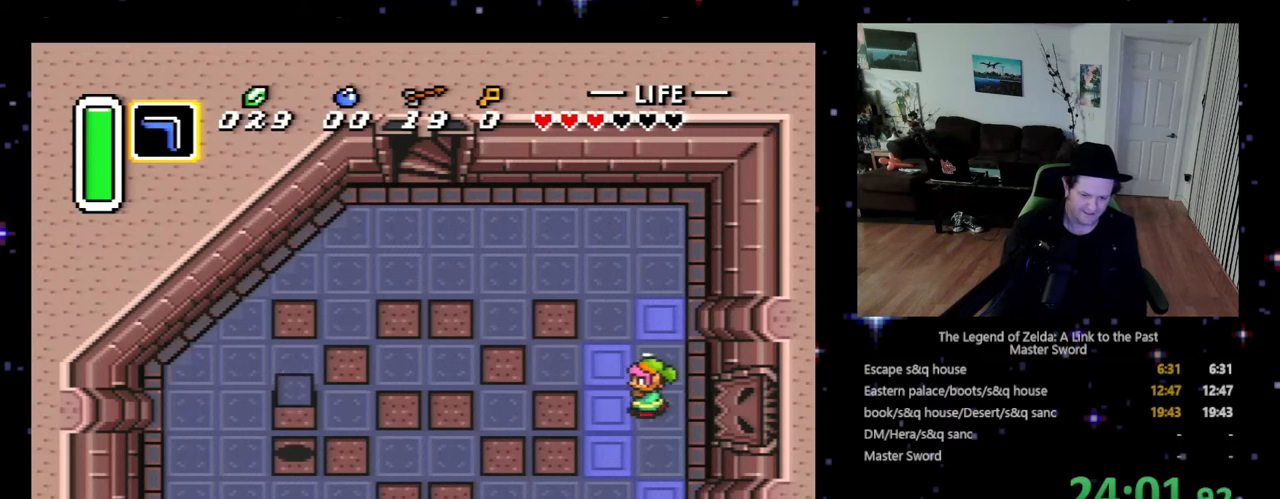
{"buttons": [], "events": [[133, "B", "up"], [200, "B", "down"], [300, "B", "up"], [333, "B", "down"], [433, "B", "up"]]}
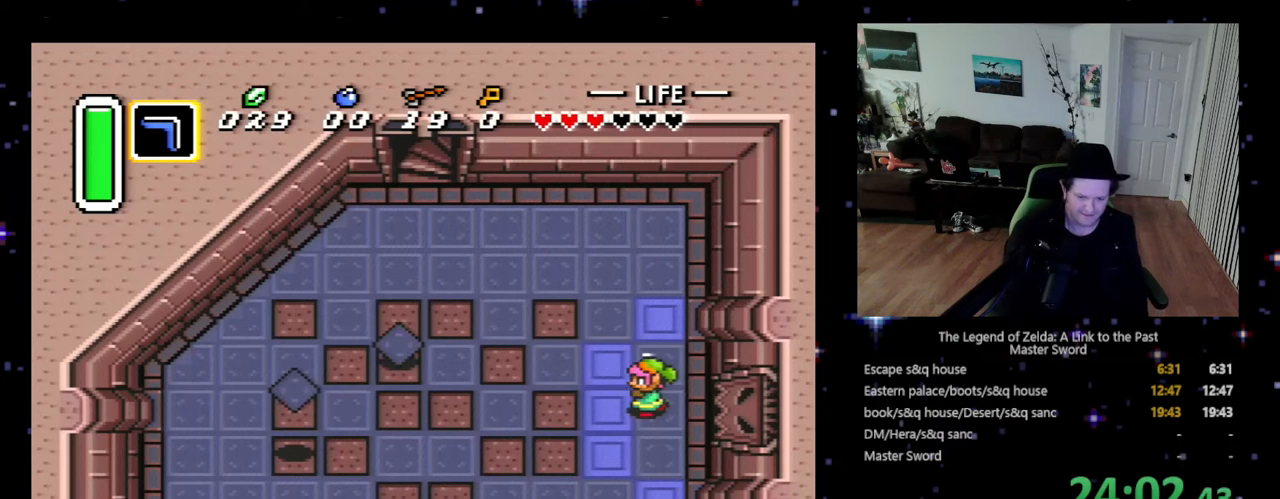
{"buttons": [], "events": [[33, "B", "down"], [133, "B", "up"], [200, "B", "down"], [300, "B", "up"], [367, "B", "down"], [467, "B", "up"]]}
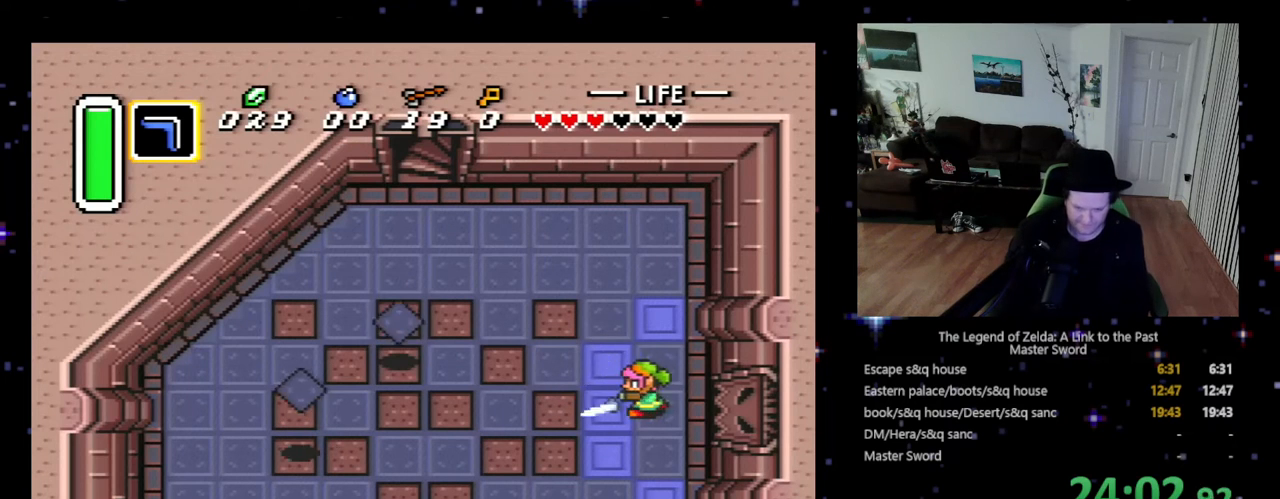
{"buttons": [], "events": [[67, "B", "down"], [167, "B", "up"], [233, "B", "down"], [333, "B", "up"], [400, "B", "down"], [500, "B", "up"]]}
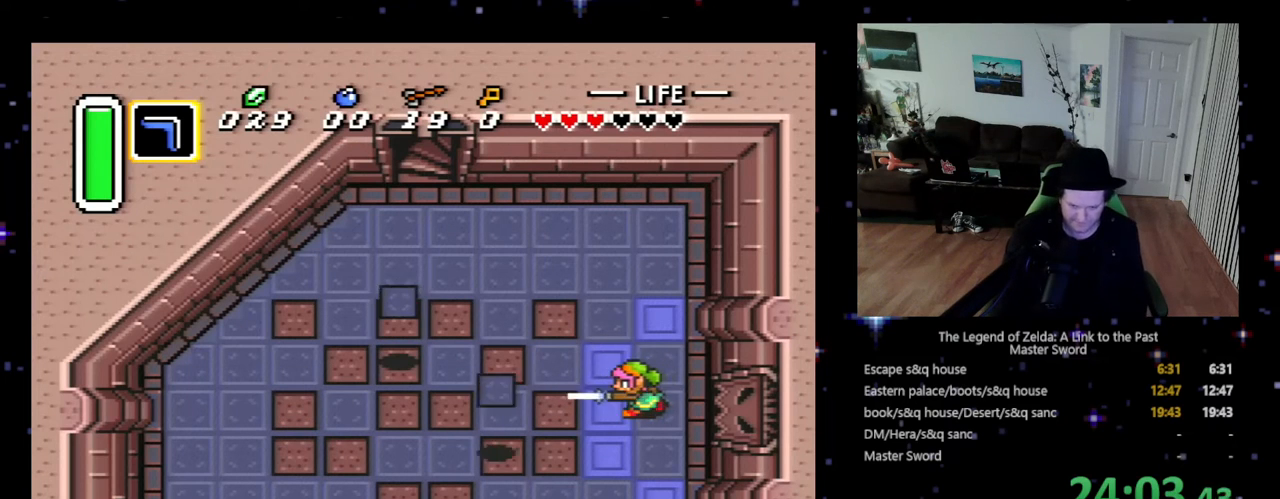
{"buttons": [], "events": [[100, "B", "down"], [167, "B", "up"], [233, "B", "down"], [367, "B", "up"], [400, "B", "down"], [500, "B", "up"]]}
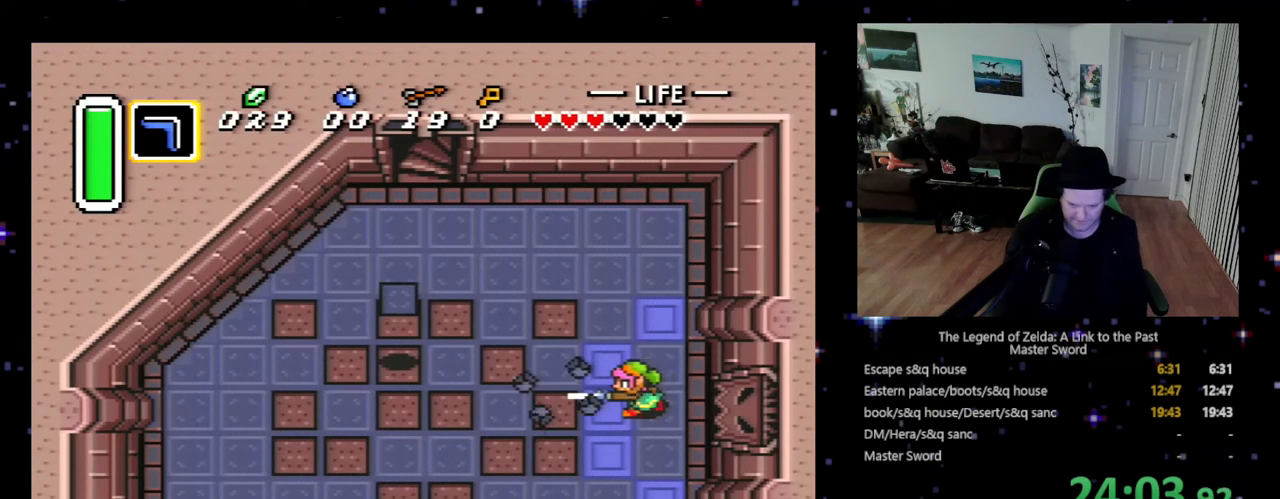
{"buttons": [], "events": [[100, "B", "down"], [200, "B", "up"], [267, "B", "down"], [367, "B", "up"], [433, "B", "down"], [500, "B", "up"]]}
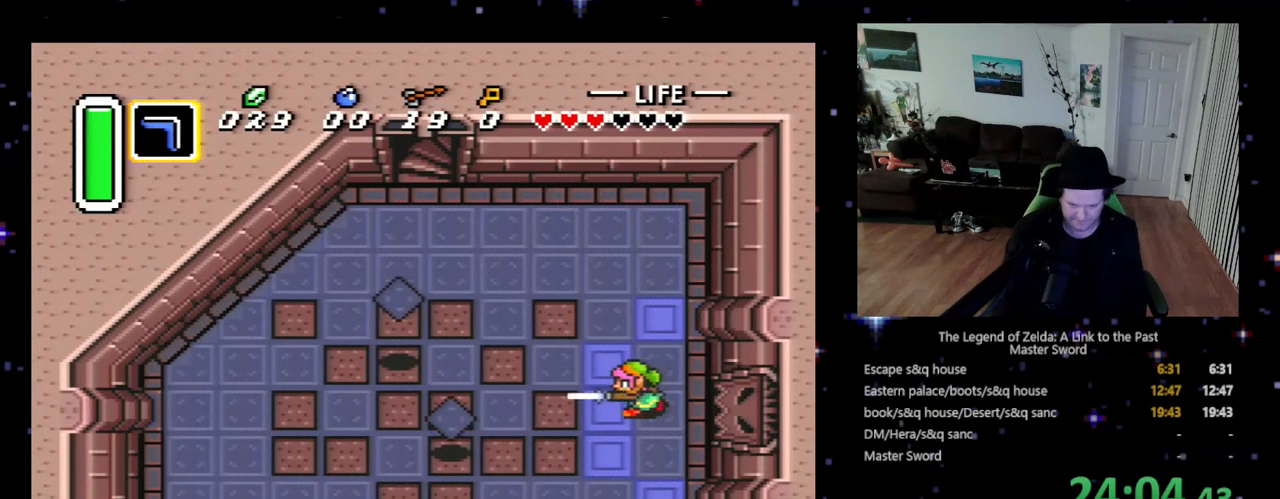
{"buttons": ["B"], "events": [[100, "B", "down"], [200, "B", "up"], [267, "B", "down"], [367, "B", "up"], [433, "B", "down"]]}
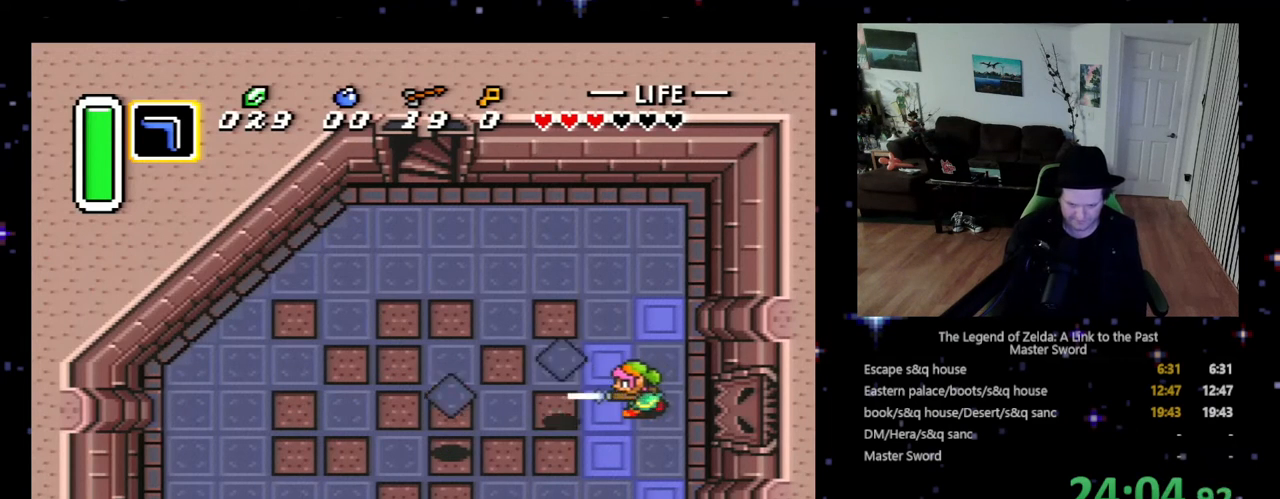
{"buttons": ["B"], "events": [[33, "B", "up"], [100, "B", "down"], [200, "B", "up"], [267, "B", "down"], [367, "B", "up"], [433, "B", "down"]]}
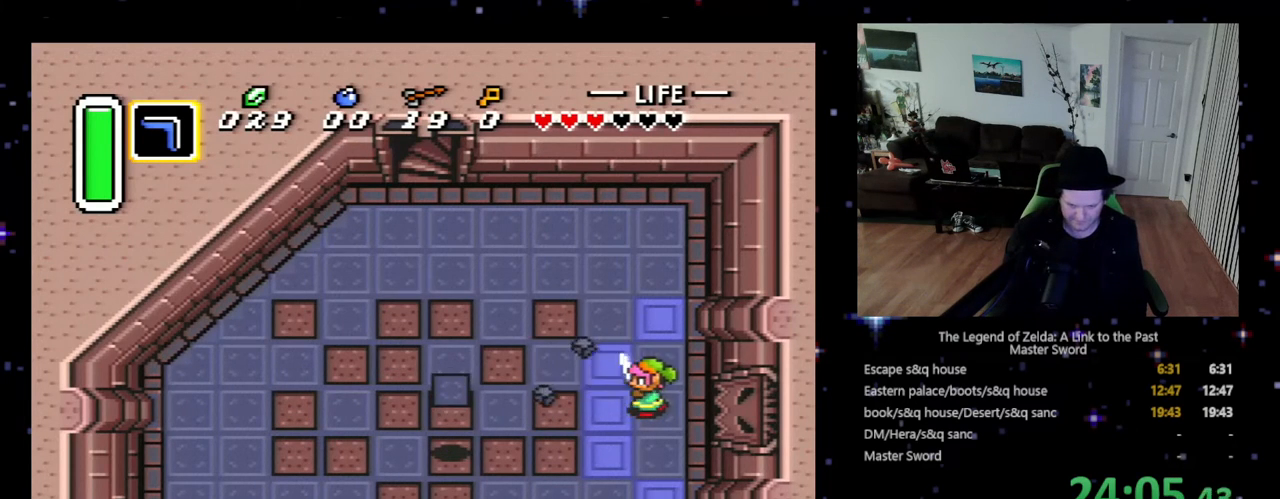
{"buttons": ["B"], "events": [[33, "B", "up"], [100, "B", "down"], [233, "B", "up"], [300, "B", "down"], [367, "B", "up"], [433, "B", "down"]]}
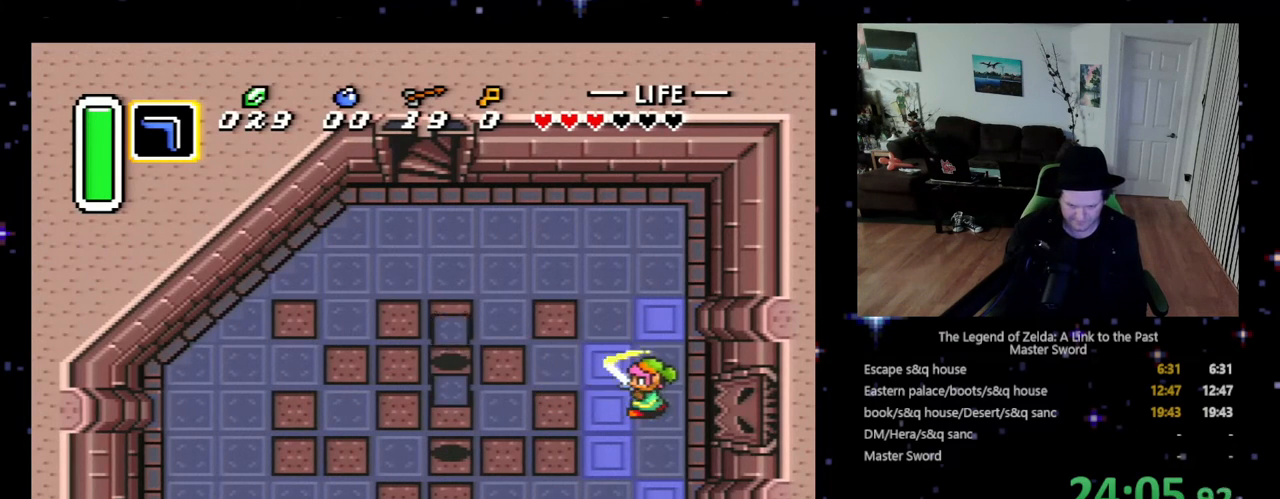
{"buttons": ["B"], "events": [[67, "B", "up"], [133, "B", "down"], [233, "B", "up"], [300, "B", "down"], [400, "B", "up"], [467, "B", "down"]]}
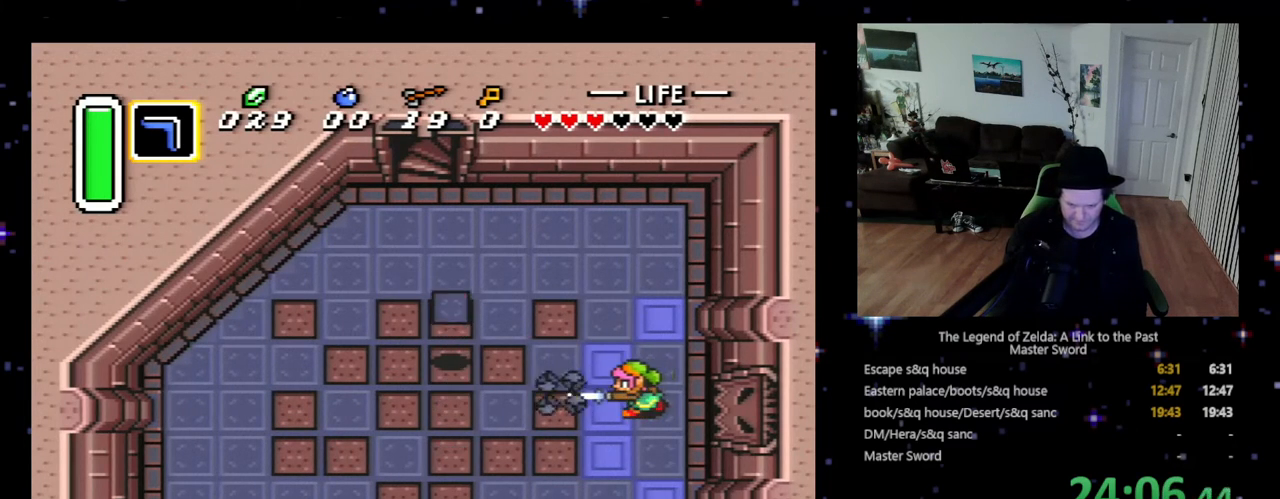
{"buttons": ["B"], "events": [[67, "B", "up"], [133, "B", "down"], [233, "B", "up"], [300, "B", "down"], [400, "B", "up"], [467, "B", "down"]]}
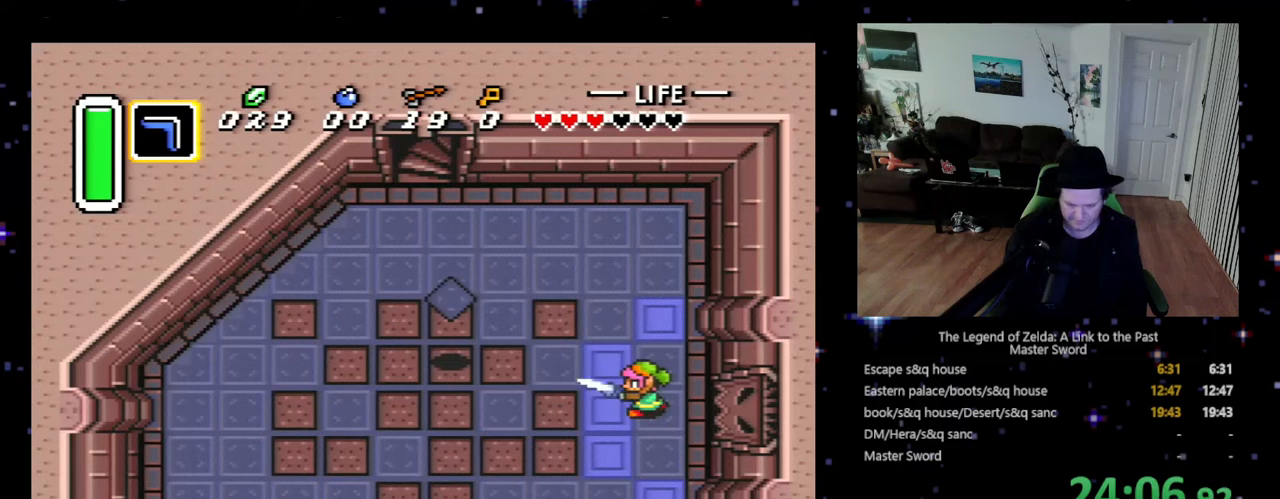
{"buttons": ["B"], "events": [[67, "B", "up"], [133, "B", "down"], [267, "B", "up"], [333, "B", "down"], [400, "B", "up"], [500, "B", "down"]]}
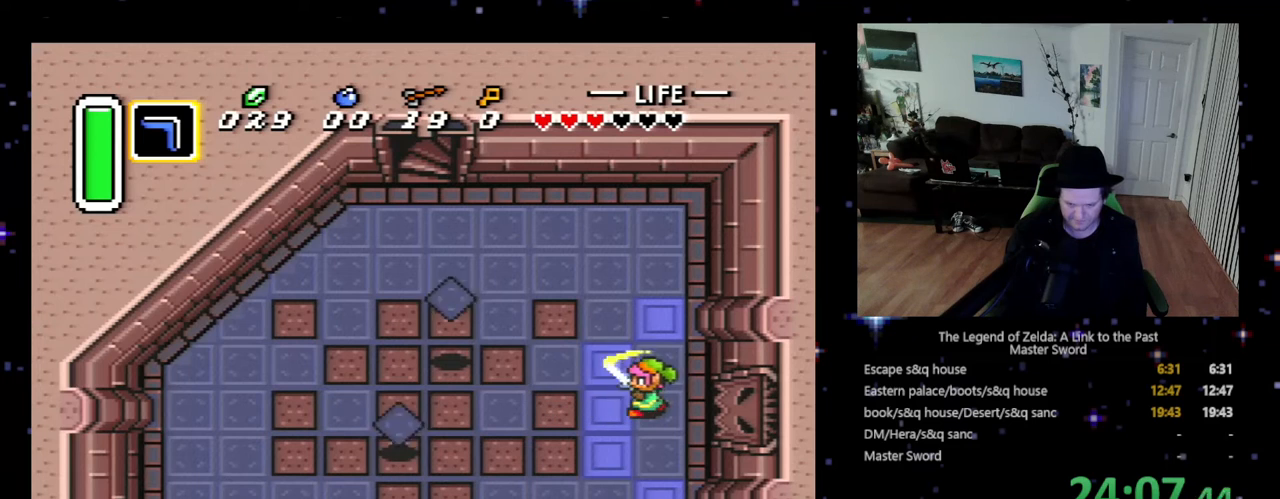
{"buttons": ["B"], "events": [[100, "B", "up"], [167, "B", "down"], [267, "B", "up"], [367, "B", "down"], [433, "B", "up"], [500, "B", "down"]]}
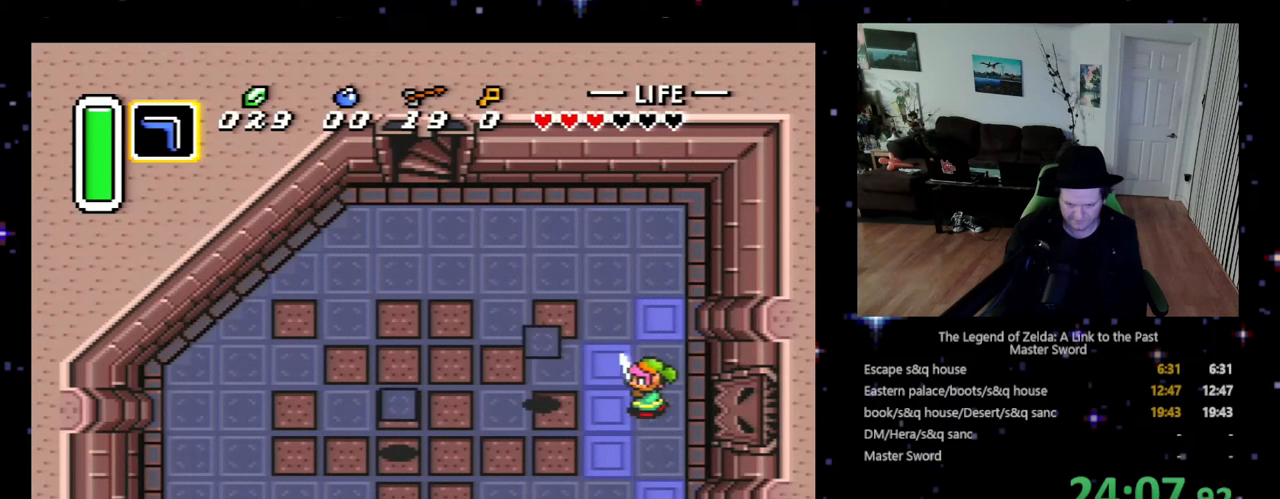
{"buttons": ["B"], "events": [[100, "B", "up"], [200, "B", "down"], [433, "B", "up"], [500, "B", "down"]]}
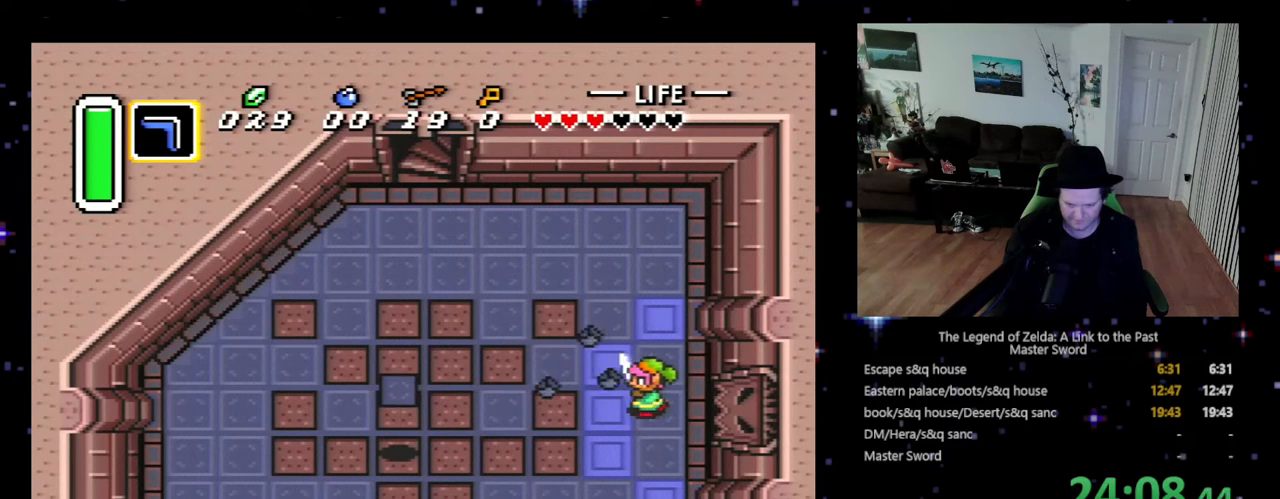
{"buttons": [], "events": [[133, "B", "up"], [200, "B", "down"], [300, "B", "up"], [333, "B", "down"], [467, "B", "up"]]}
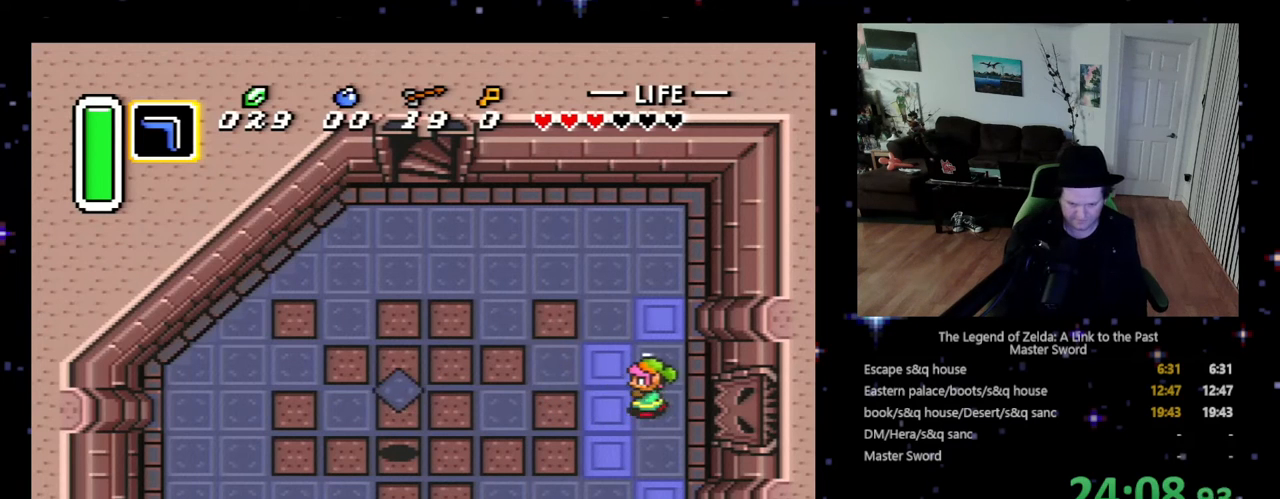
{"buttons": [], "events": [[33, "B", "down"], [133, "B", "up"], [233, "B", "down"], [300, "B", "up"], [367, "B", "down"], [500, "B", "up"]]}
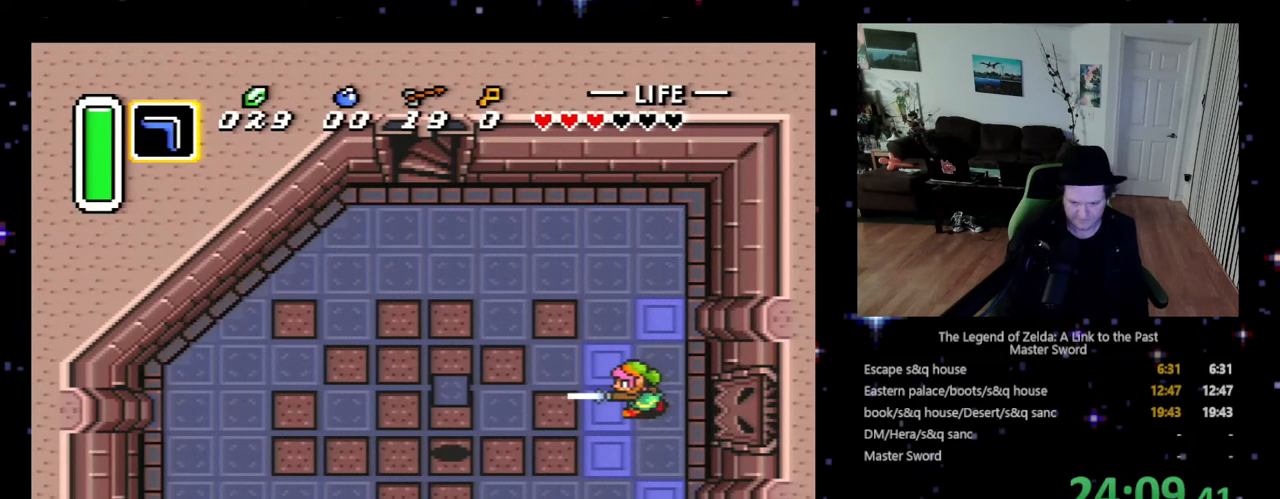
{"buttons": [], "events": [[67, "B", "down"], [167, "B", "up"], [267, "B", "down"], [333, "B", "up"], [367, "B", "down"], [500, "B", "up"]]}
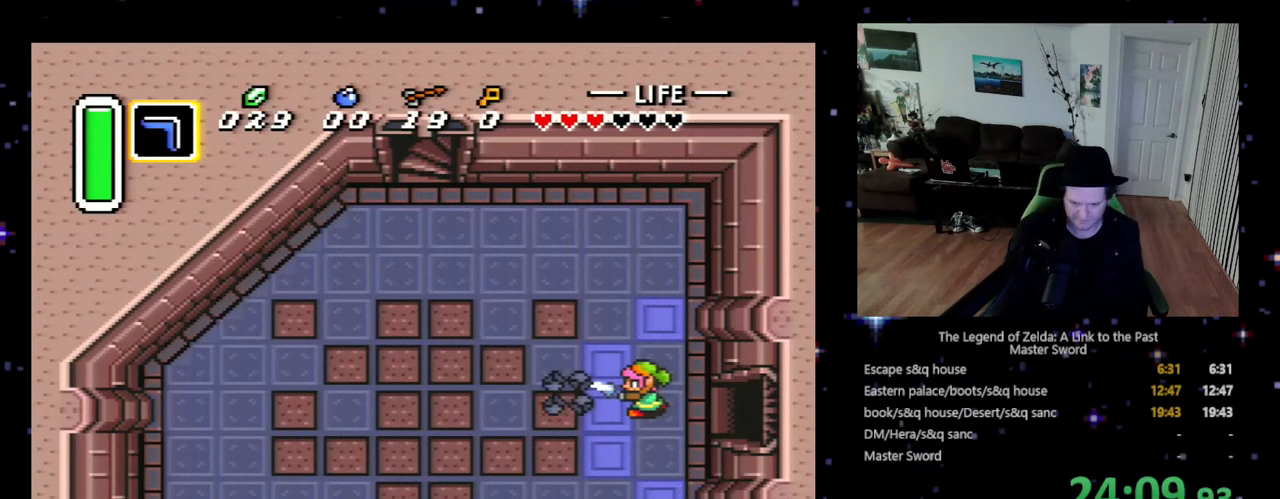
{"buttons": ["DPAD_RIGHT"], "events": [[100, "DPAD_RIGHT", "down"], [300, "DPAD_DOWN", "down"], [400, "DPAD_DOWN", "up"]]}
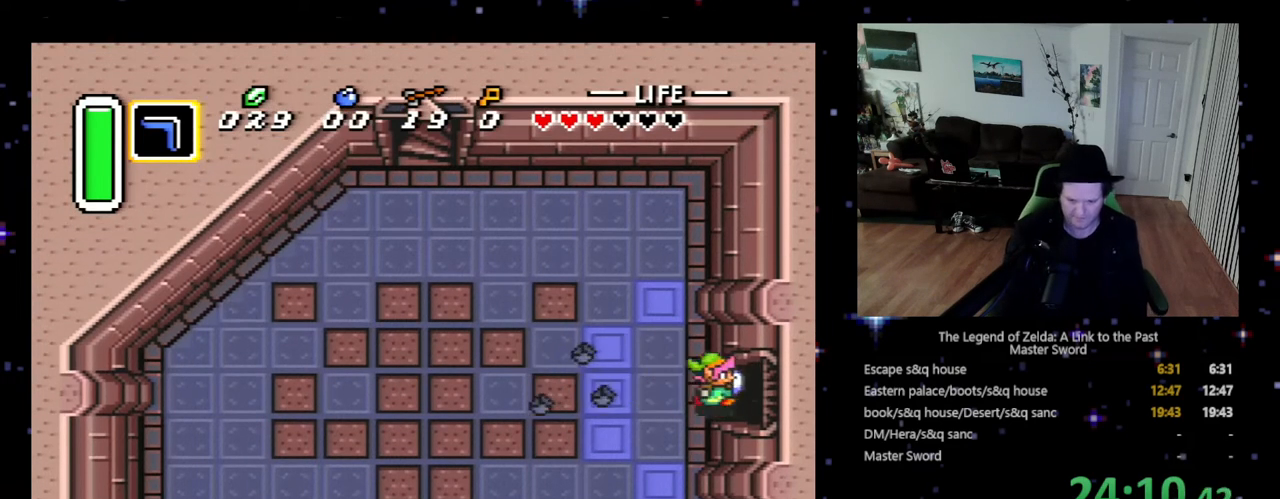
{"buttons": ["DPAD_RIGHT"], "events": []}
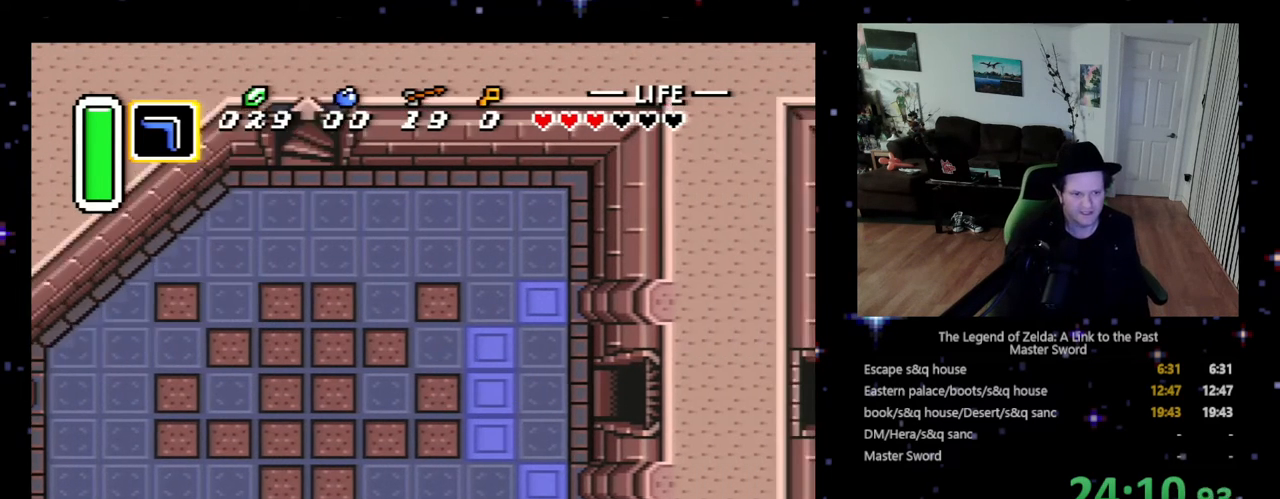
{"buttons": ["DPAD_RIGHT"], "events": []}